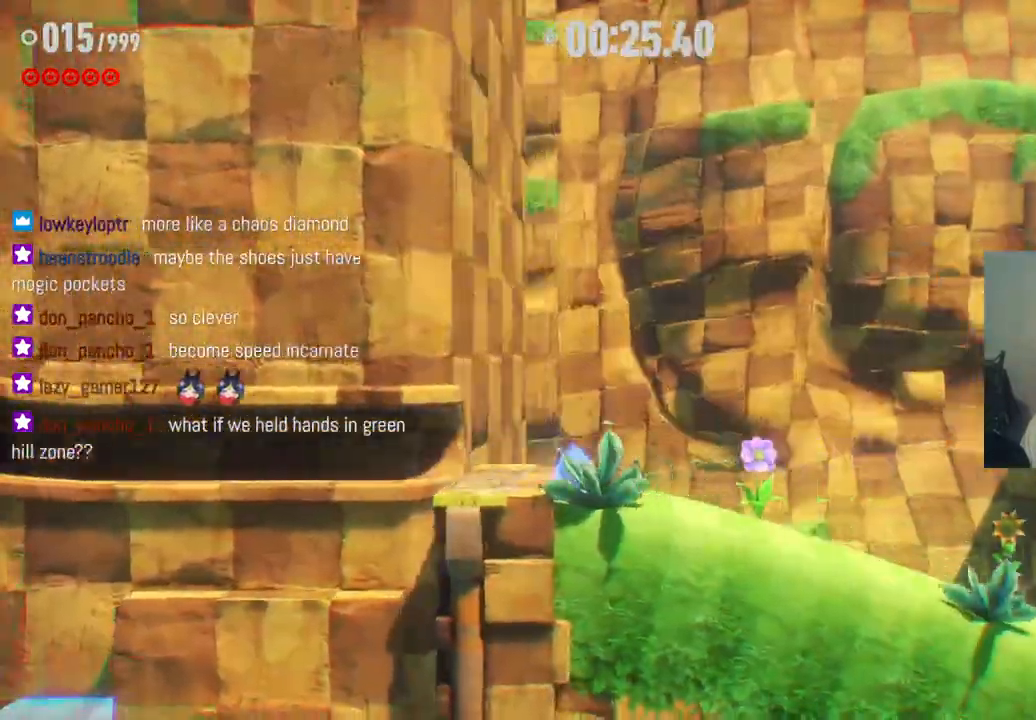
Gameplay with a controller (Xbox layout); each line is a JSON object with the inputs held at the frame after it. "events" lists button and stick changes between this image and that frame as [ms after this image, input, new state], when the widget could be followed in between. Not read: A L3 R3.
{"buttons": [], "left_stick": "right", "right_stick": "center", "events": []}
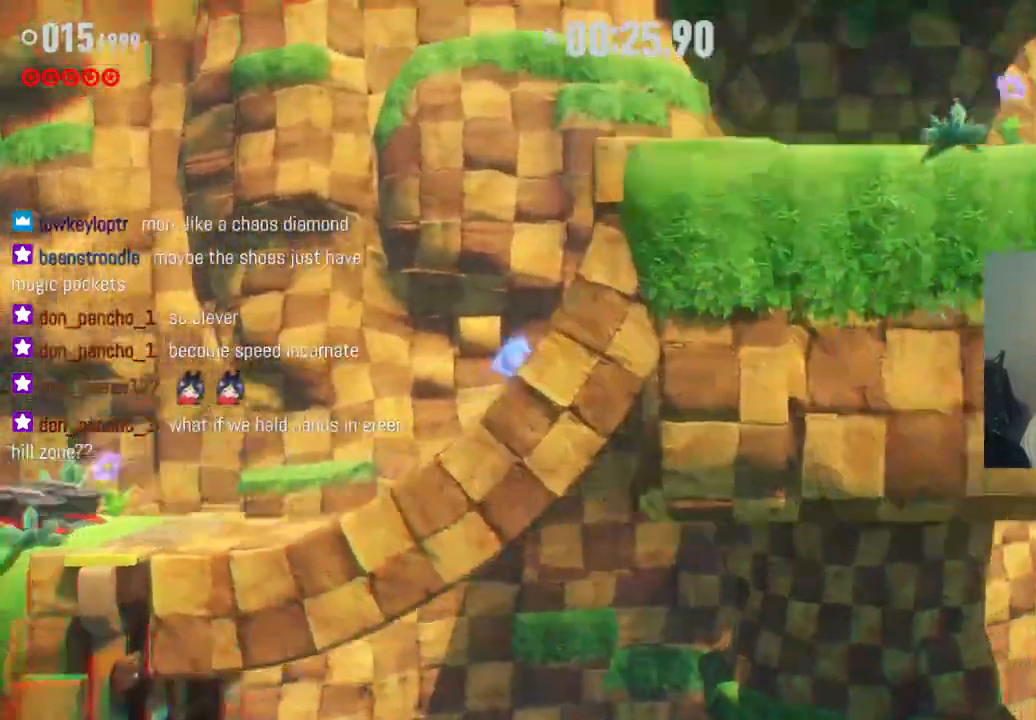
{"buttons": [], "left_stick": "right", "right_stick": "center", "events": []}
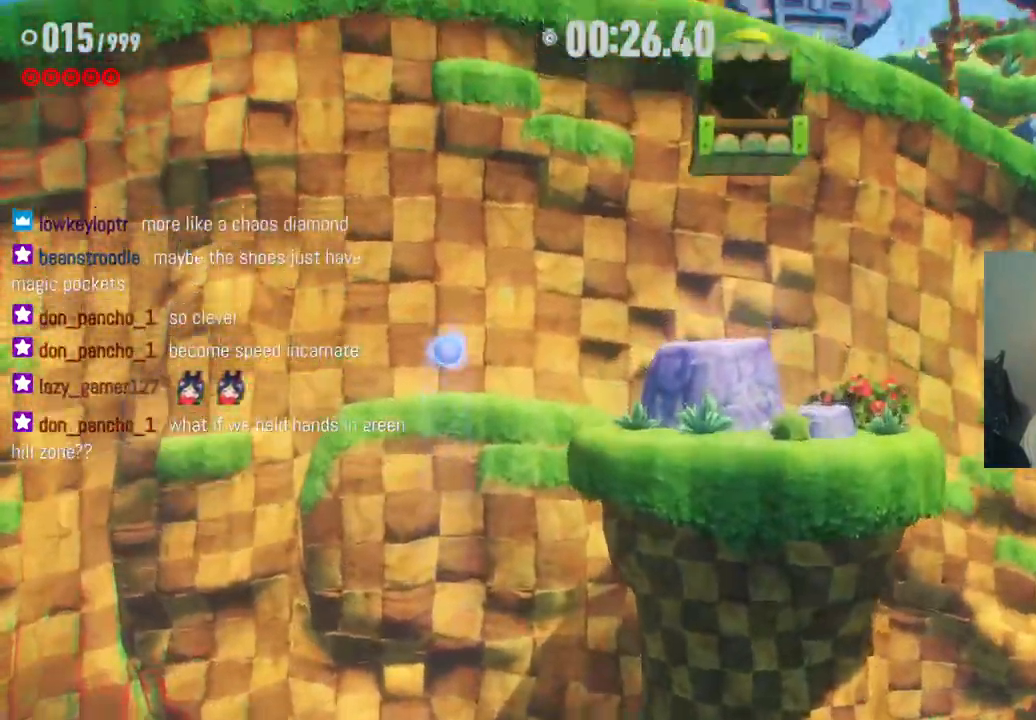
{"buttons": [], "left_stick": "right", "right_stick": "center", "events": []}
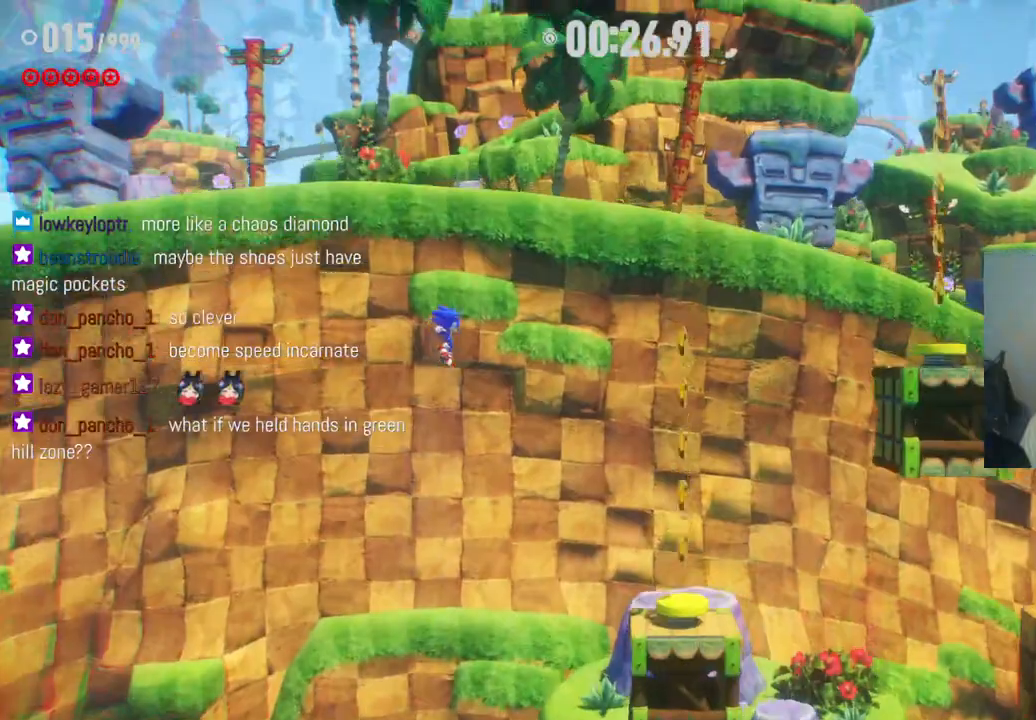
{"buttons": [], "left_stick": "right", "right_stick": "center", "events": []}
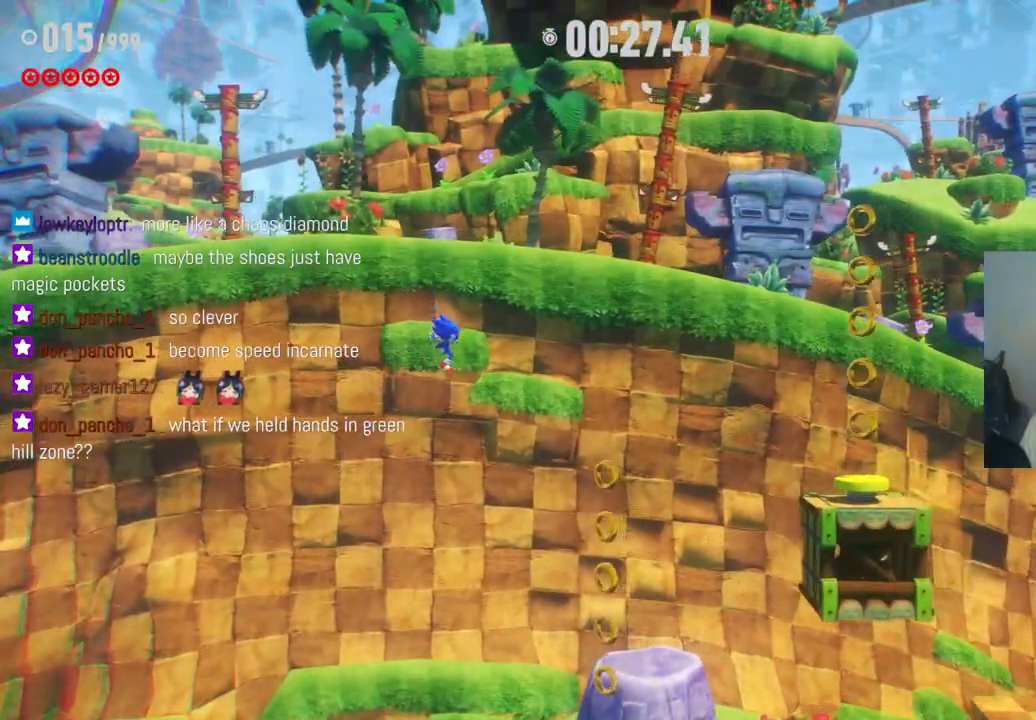
{"buttons": [], "left_stick": "right", "right_stick": "center", "events": []}
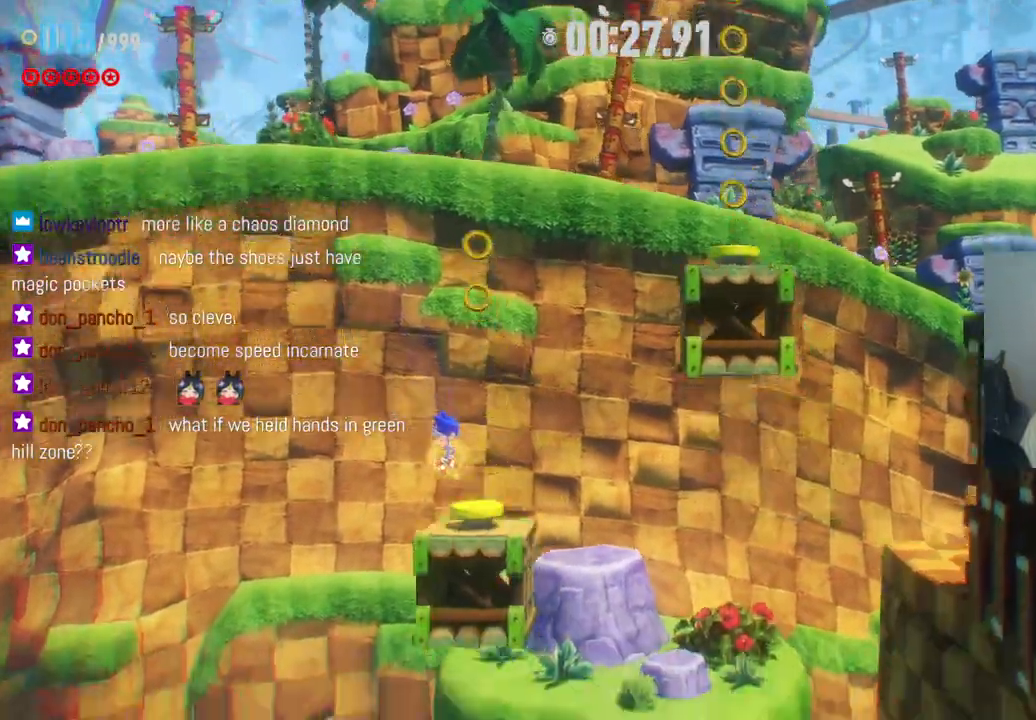
{"buttons": [], "left_stick": "right", "right_stick": "center", "events": []}
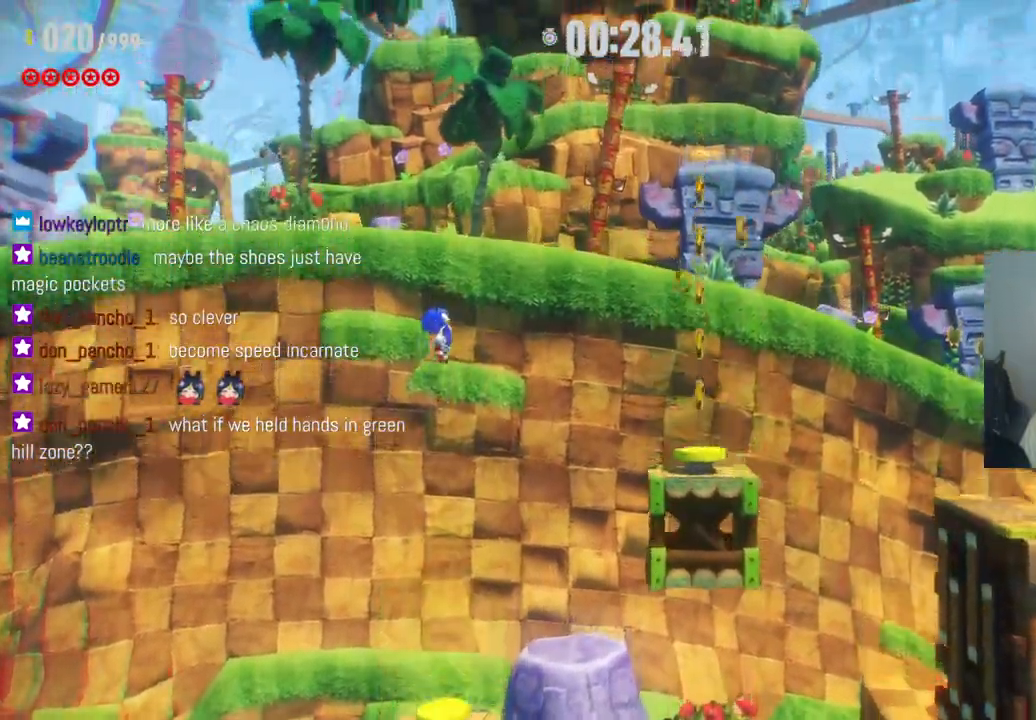
{"buttons": ["R2"], "left_stick": "right", "right_stick": "center", "events": [[233, "R2", "down"]]}
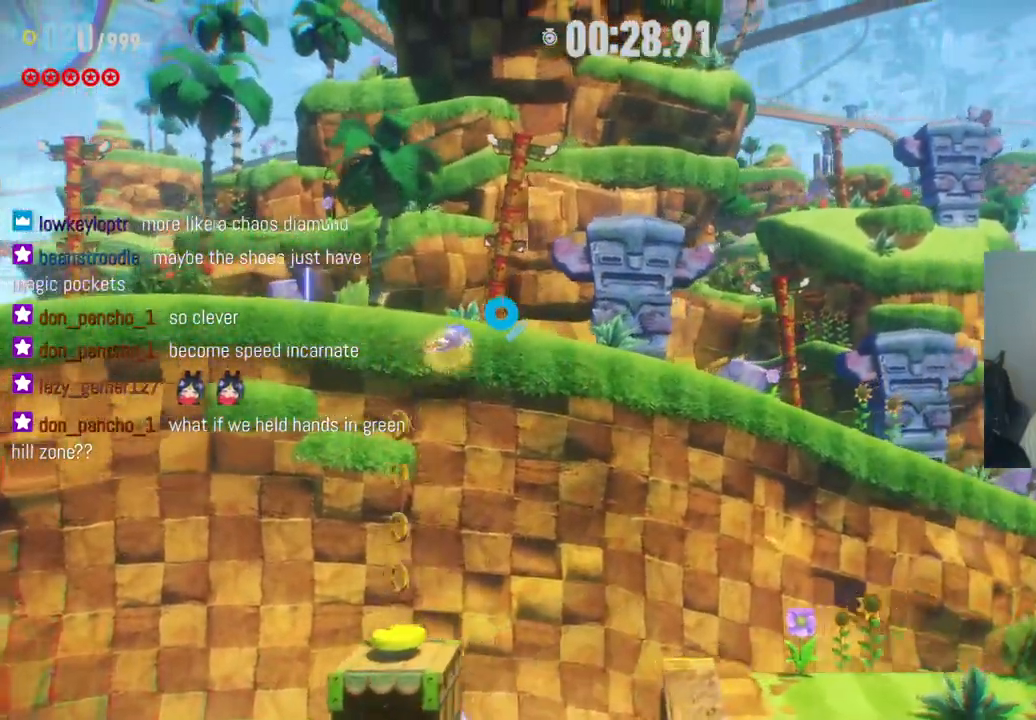
{"buttons": ["R2"], "left_stick": "right", "right_stick": "center", "events": []}
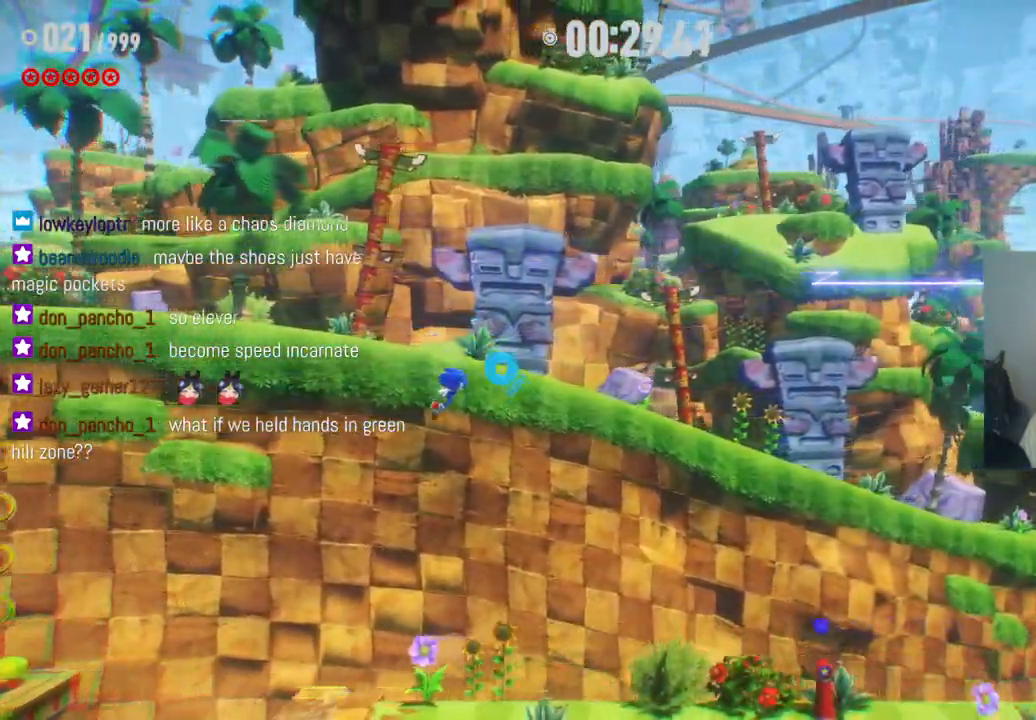
{"buttons": [], "left_stick": "right", "right_stick": "center", "events": [[317, "R2", "up"]]}
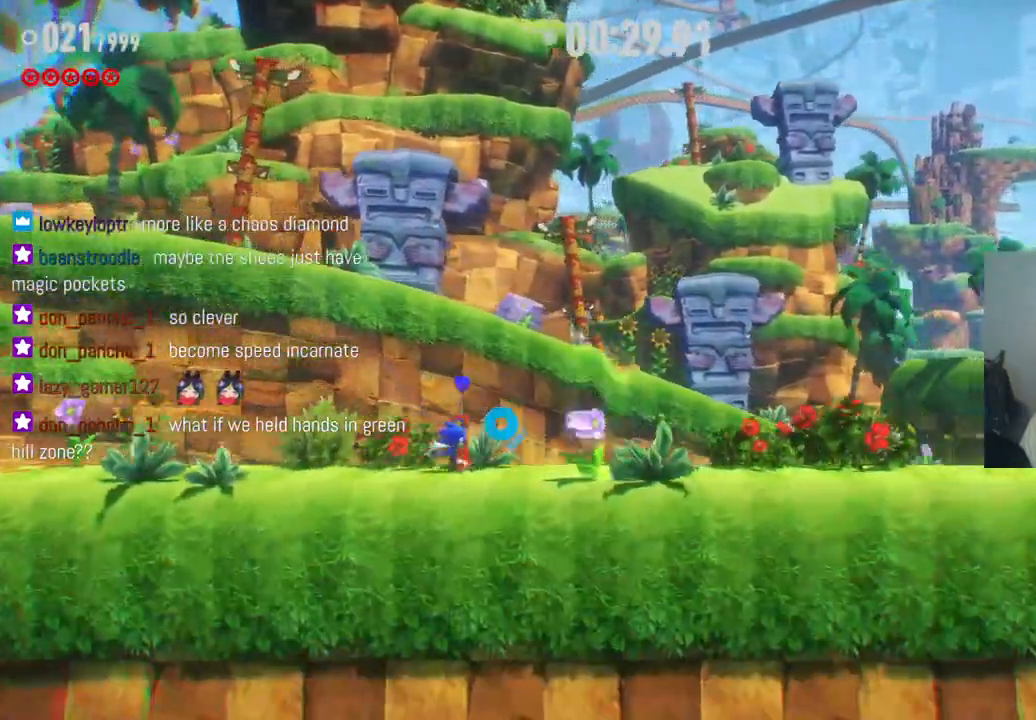
{"buttons": ["R2"], "left_stick": "right", "right_stick": "center", "events": [[33, "R2", "down"]]}
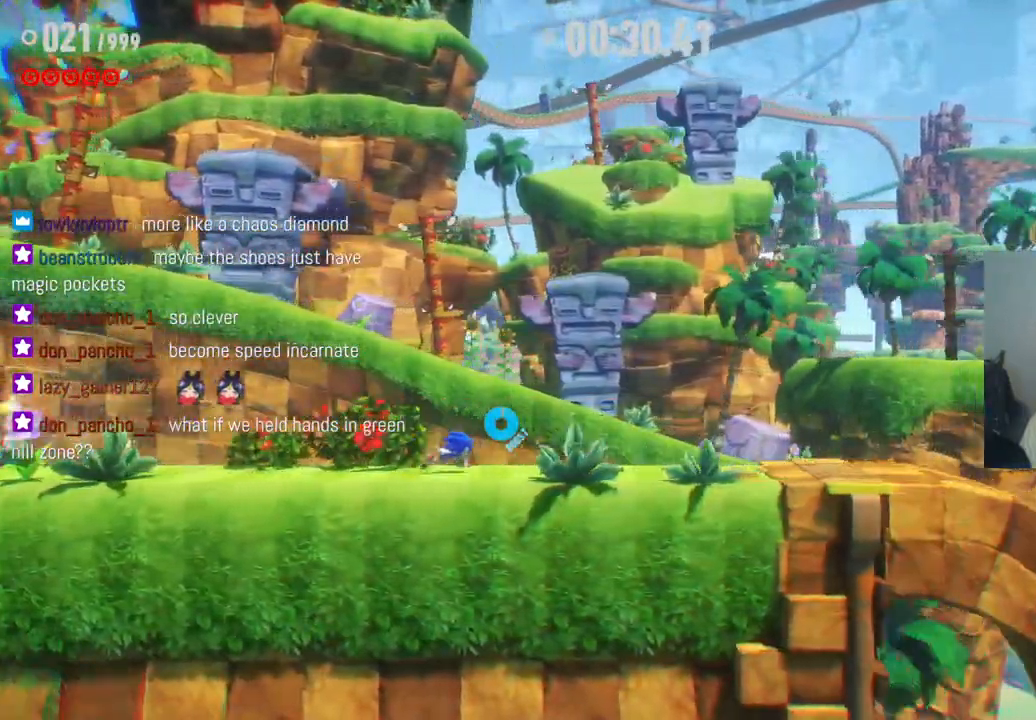
{"buttons": ["R2"], "left_stick": "right", "right_stick": "center", "events": []}
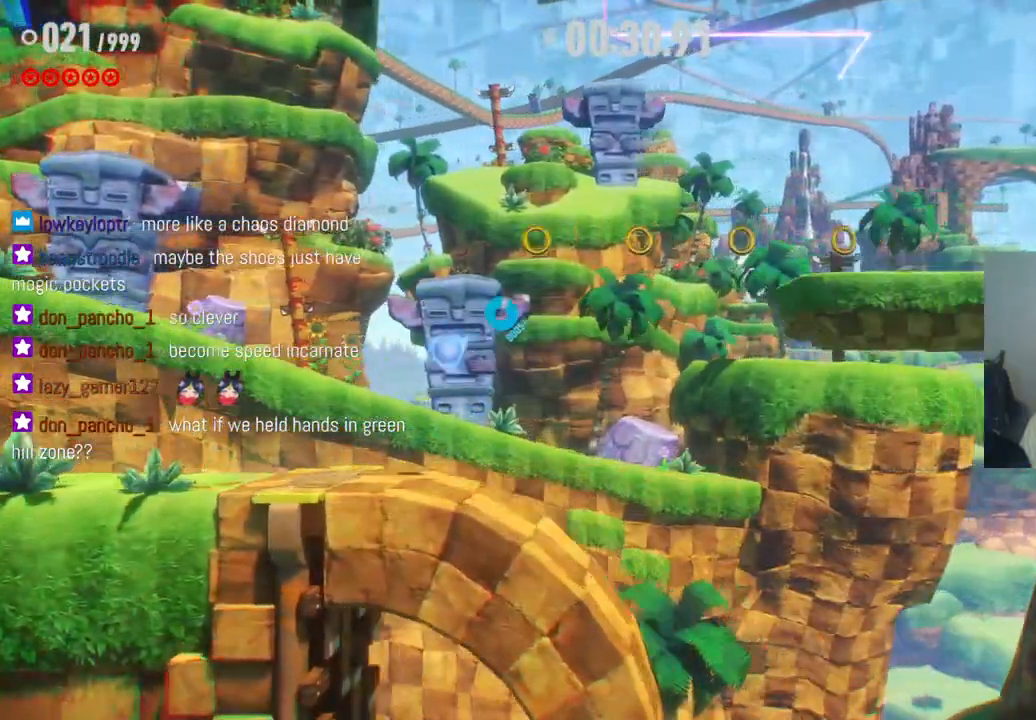
{"buttons": [], "left_stick": "right", "right_stick": "center", "events": [[300, "R2", "up"]]}
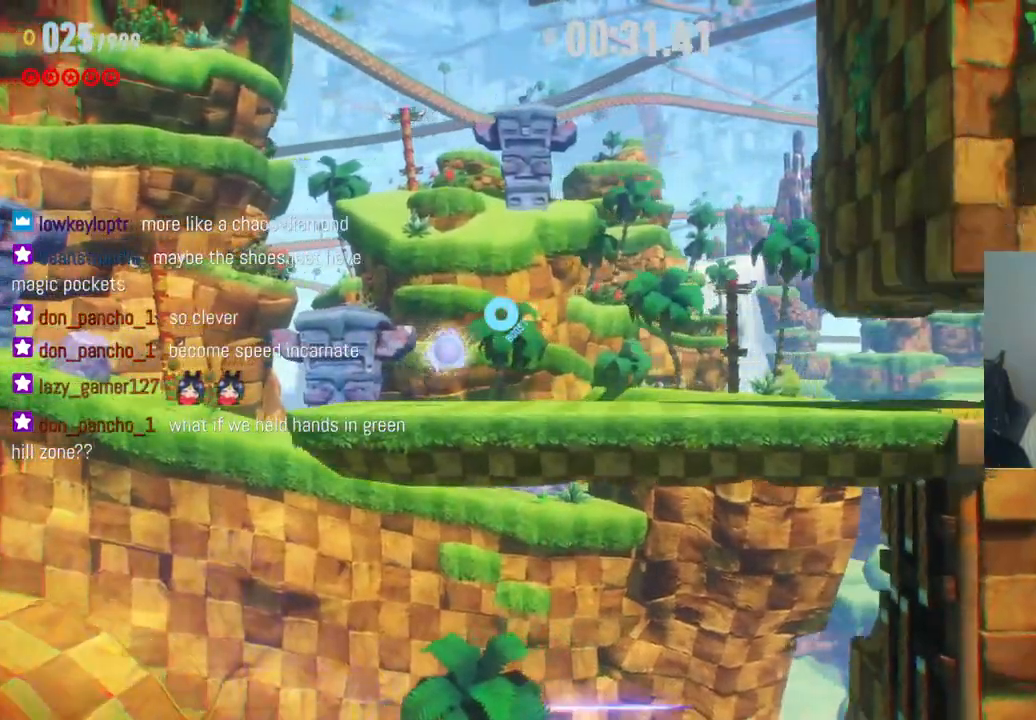
{"buttons": ["R2"], "left_stick": "right", "right_stick": "center", "events": [[217, "R2", "down"]]}
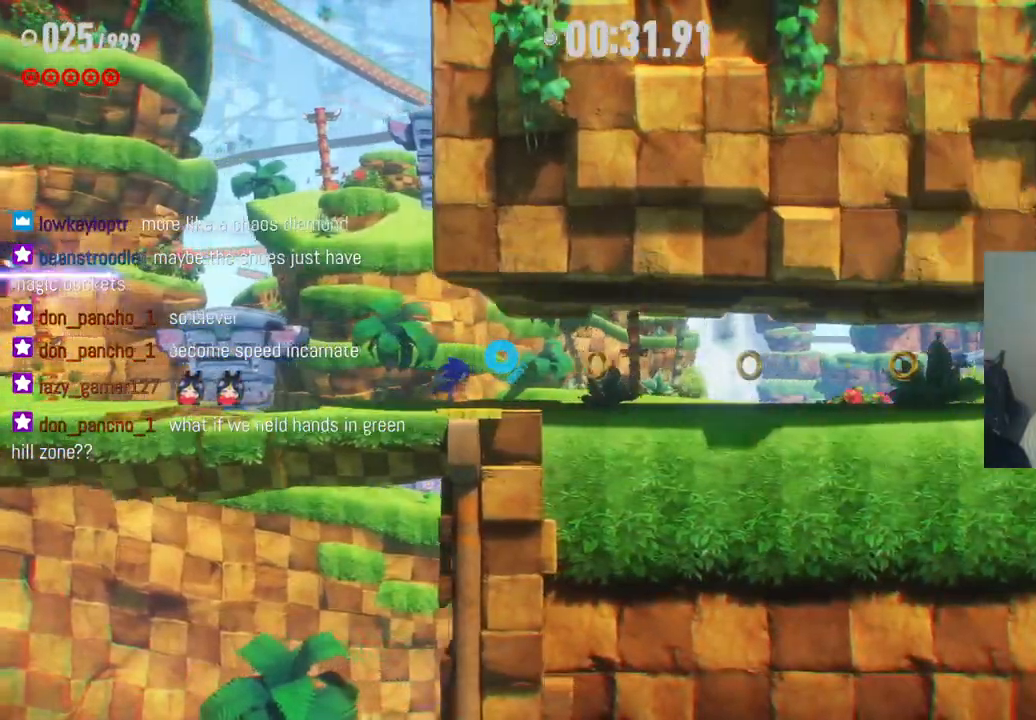
{"buttons": ["R2"], "left_stick": "right", "right_stick": "center", "events": [[250, "R2", "up"], [350, "R2", "down"]]}
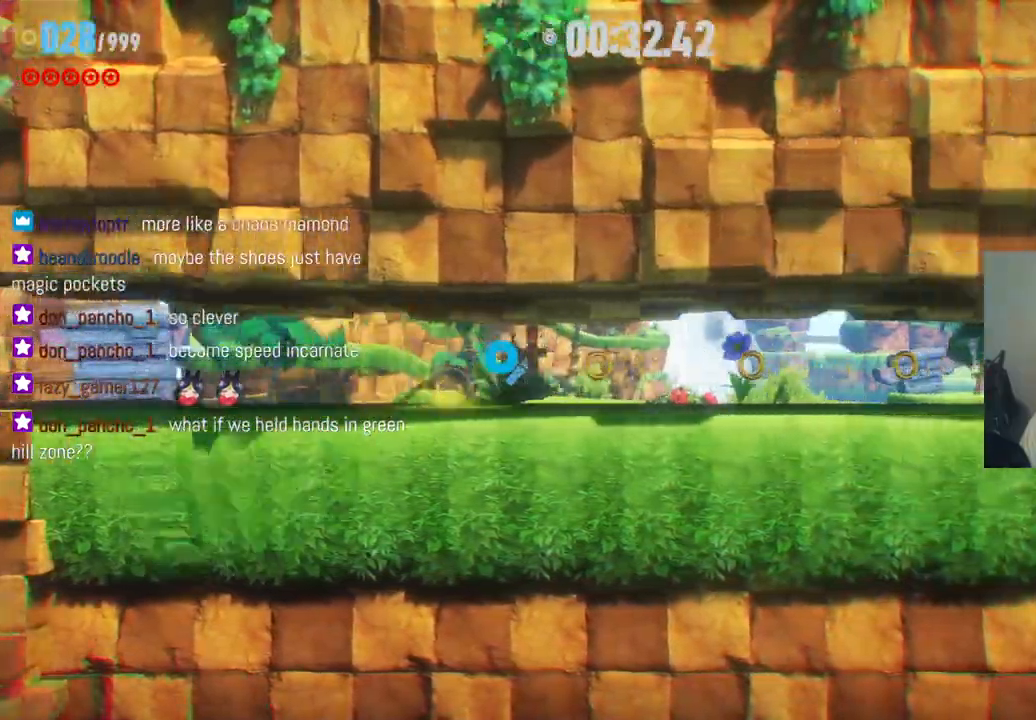
{"buttons": ["R2"], "left_stick": "right", "right_stick": "center", "events": []}
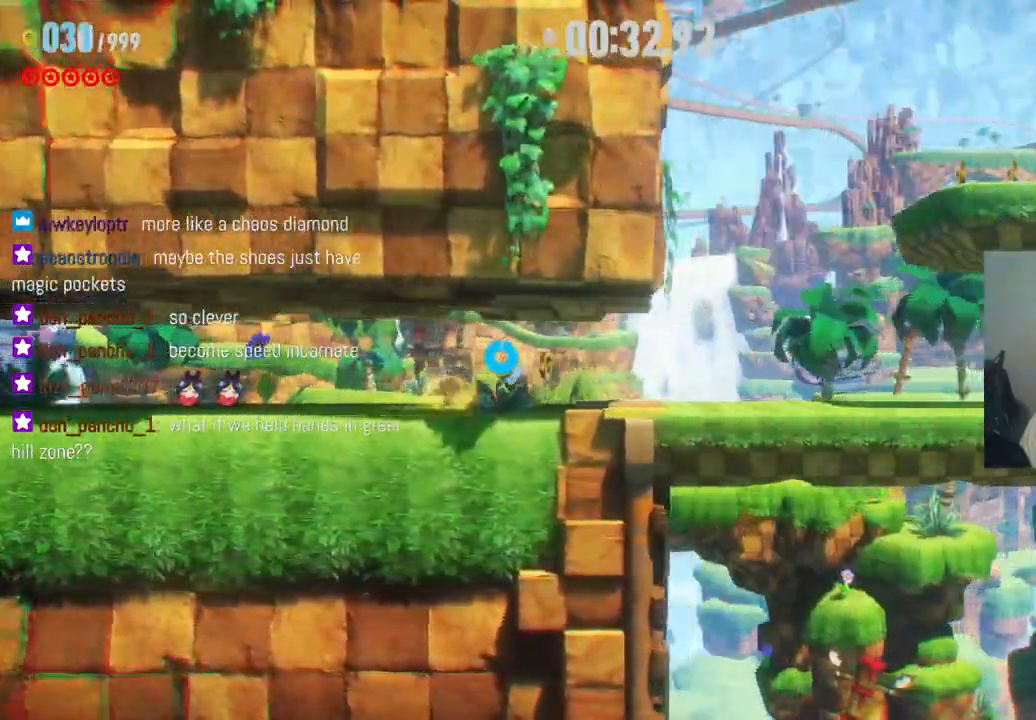
{"buttons": ["R2"], "left_stick": "right", "right_stick": "center", "events": []}
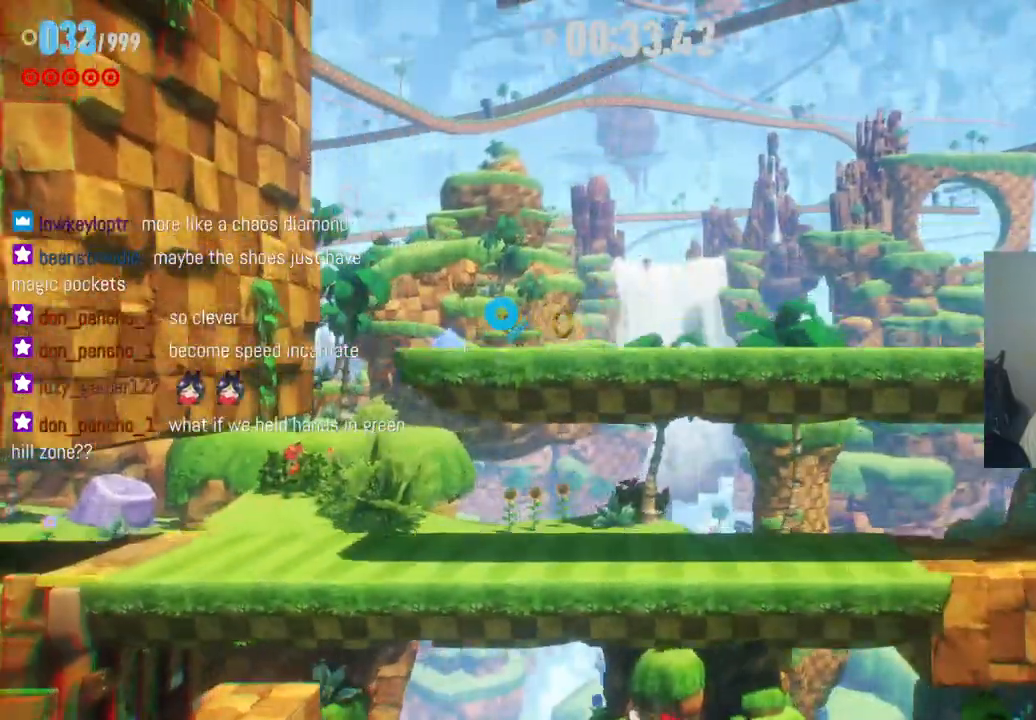
{"buttons": [], "left_stick": "right", "right_stick": "center", "events": [[133, "R2", "up"]]}
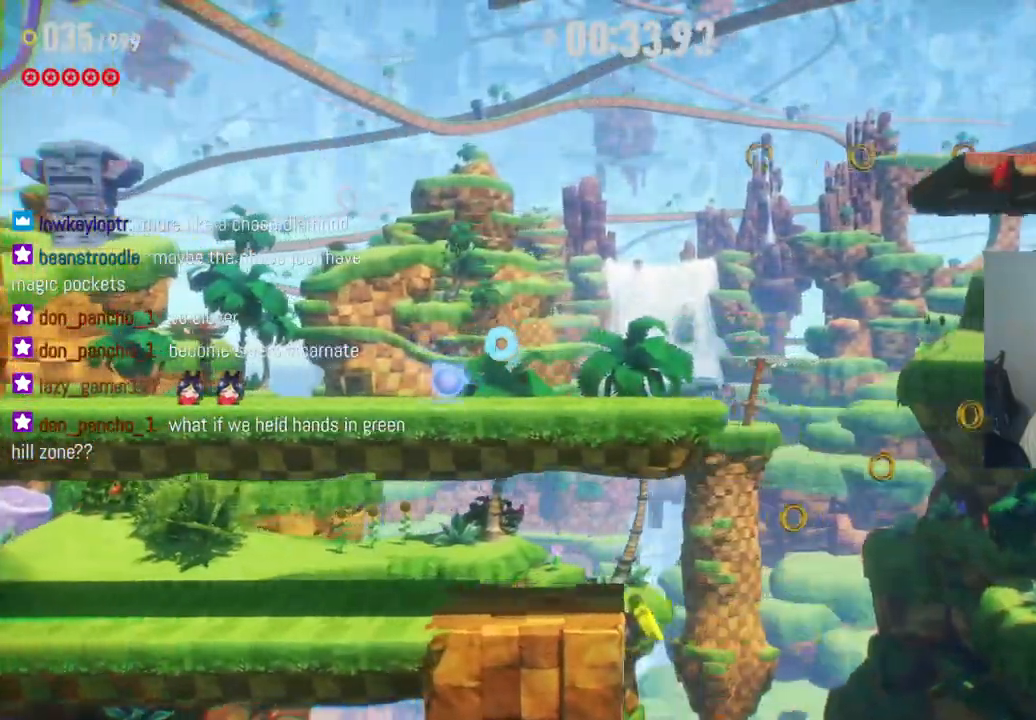
{"buttons": [], "left_stick": "right", "right_stick": "center", "events": []}
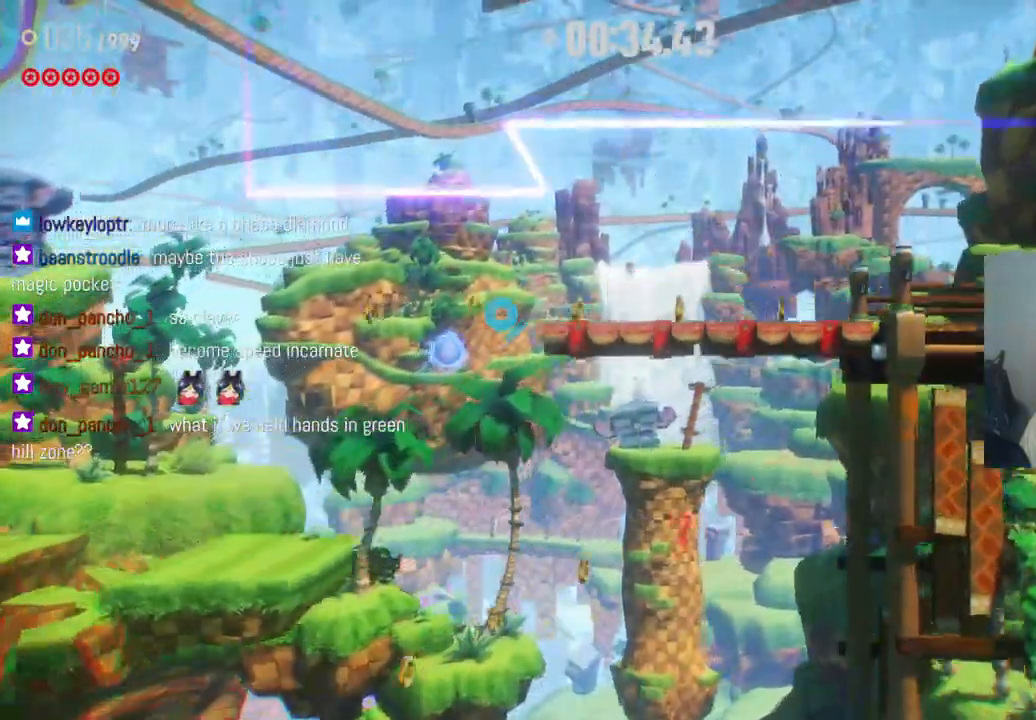
{"buttons": [], "left_stick": "right", "right_stick": "center", "events": []}
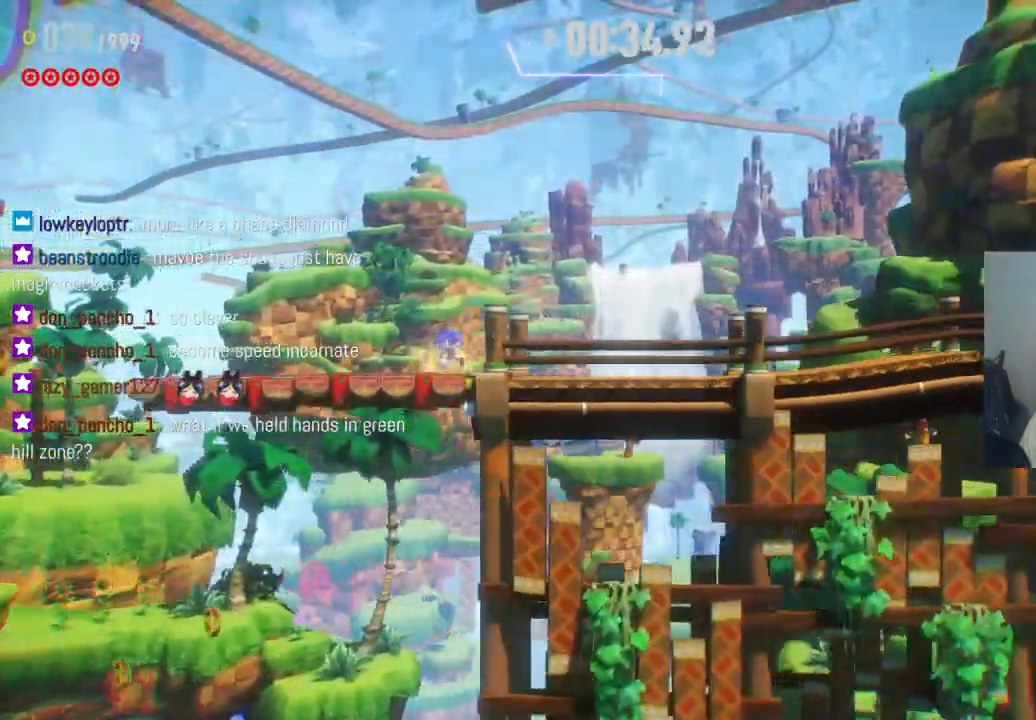
{"buttons": ["R2"], "left_stick": "right", "right_stick": "center", "events": [[17, "R2", "down"]]}
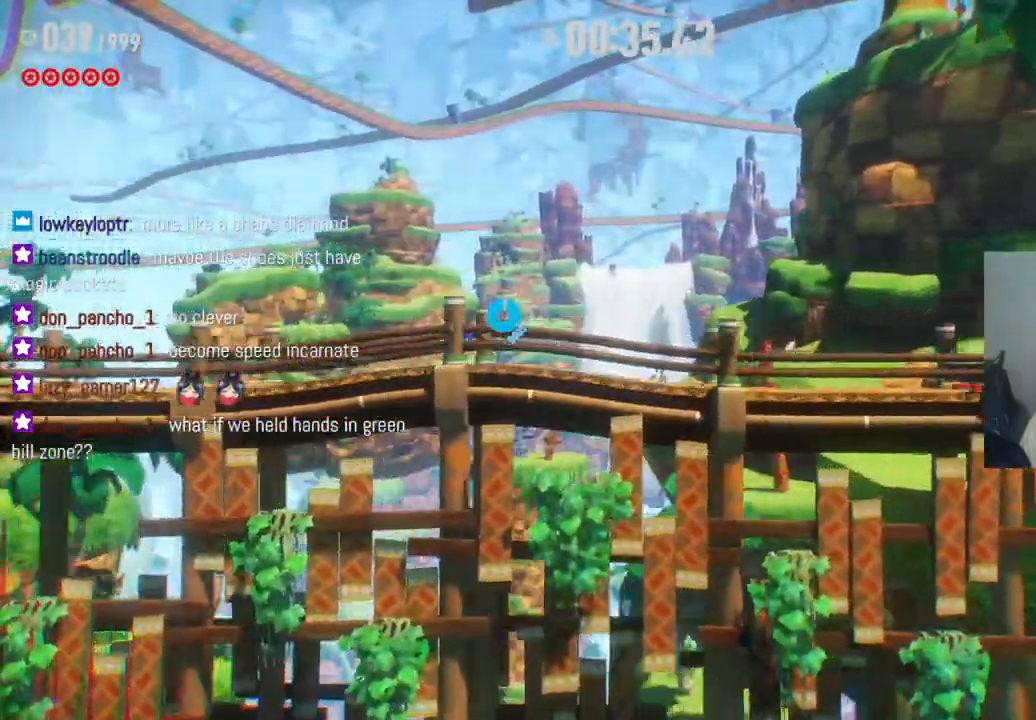
{"buttons": ["R2"], "left_stick": "right", "right_stick": "center", "events": []}
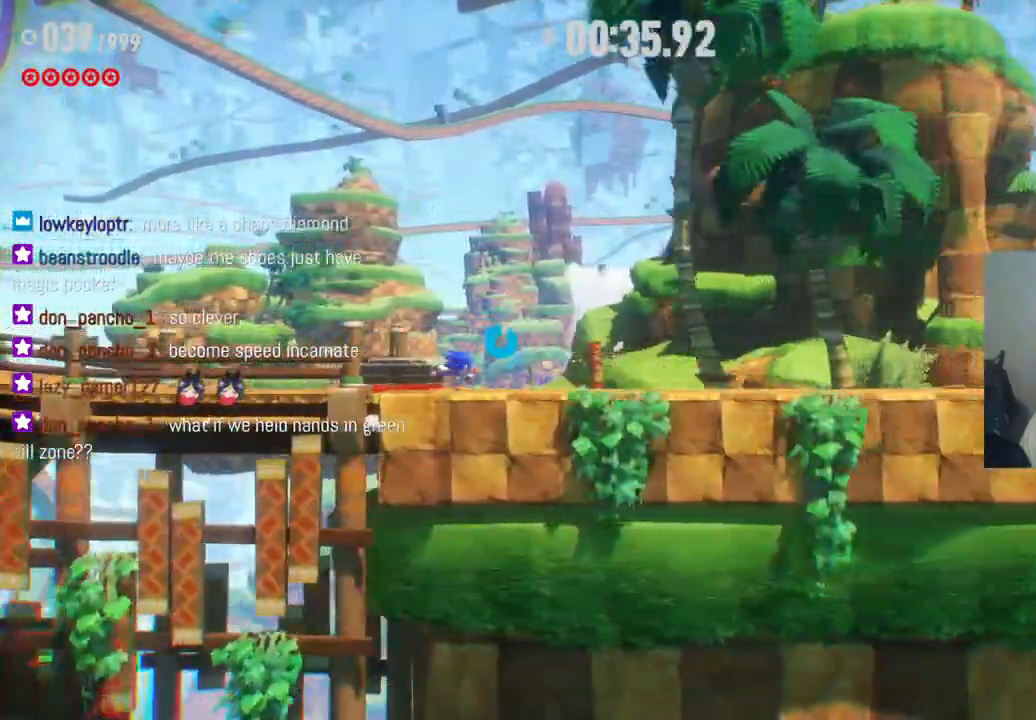
{"buttons": ["R2"], "left_stick": "right", "right_stick": "center", "events": []}
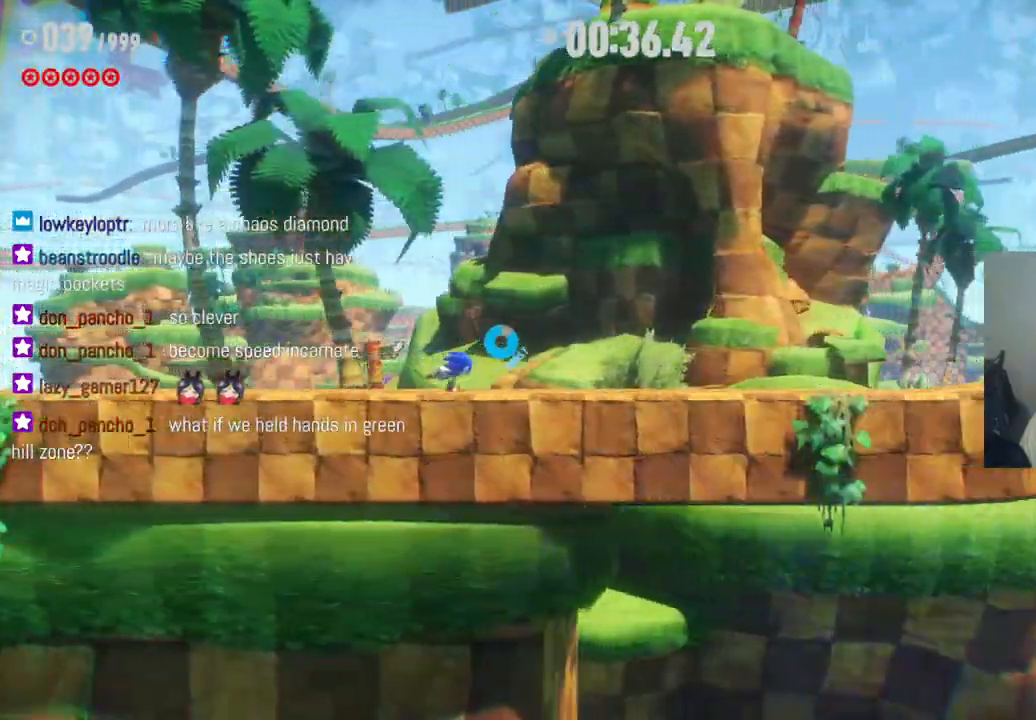
{"buttons": ["R2"], "left_stick": "right", "right_stick": "center", "events": []}
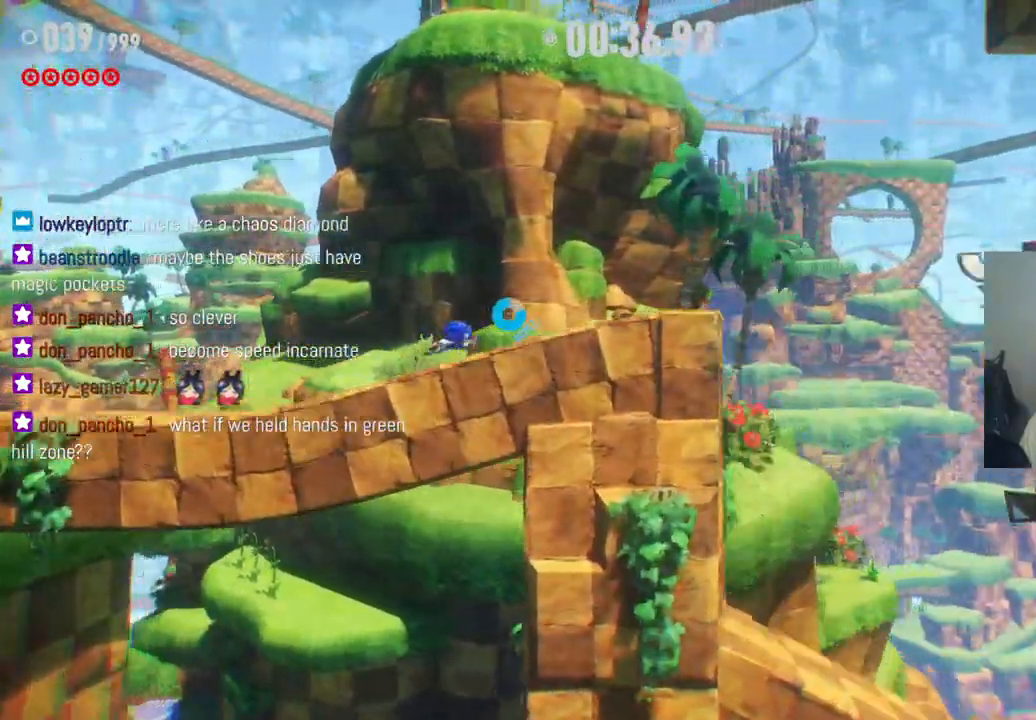
{"buttons": ["R2"], "left_stick": "right", "right_stick": "center", "events": []}
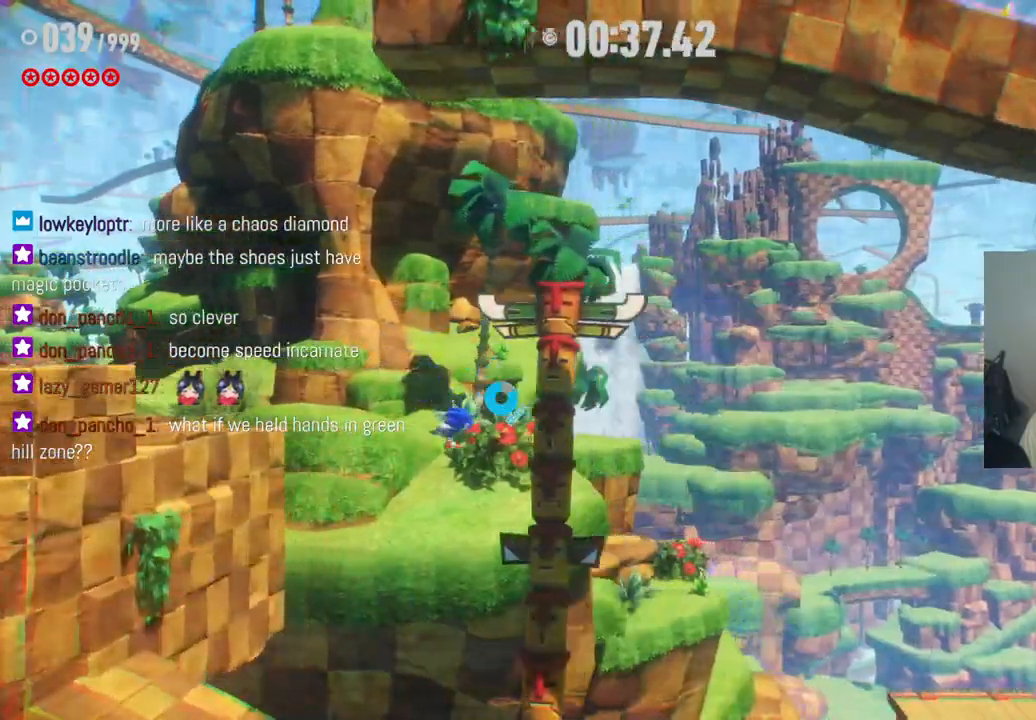
{"buttons": ["R2"], "left_stick": "right", "right_stick": "center", "events": []}
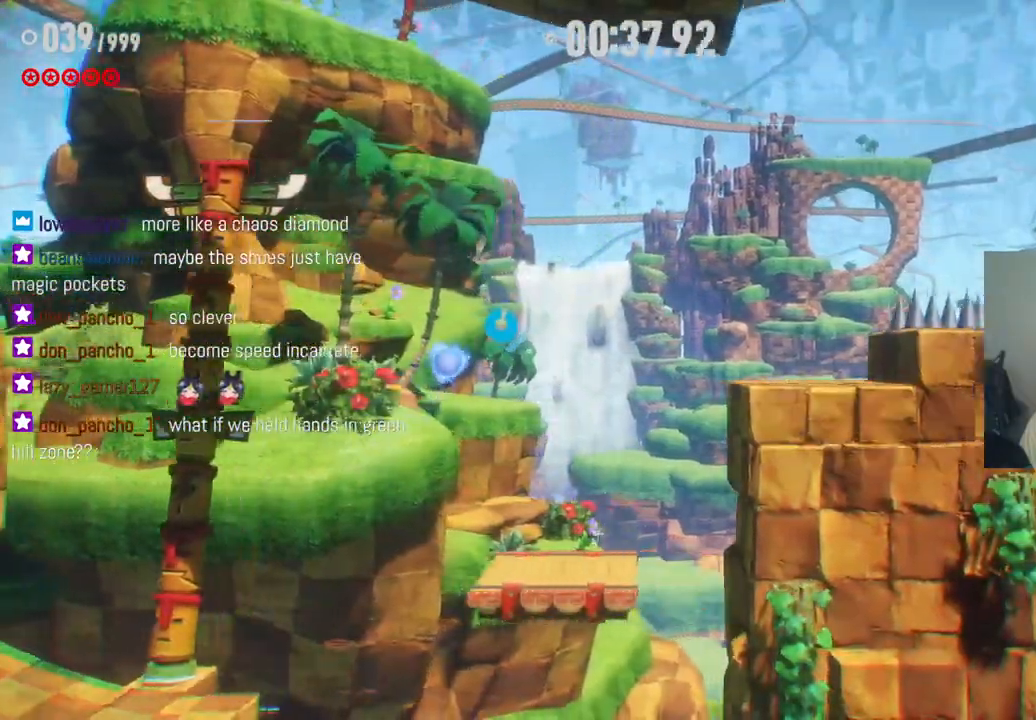
{"buttons": [], "left_stick": "right", "right_stick": "center", "events": [[183, "R2", "up"]]}
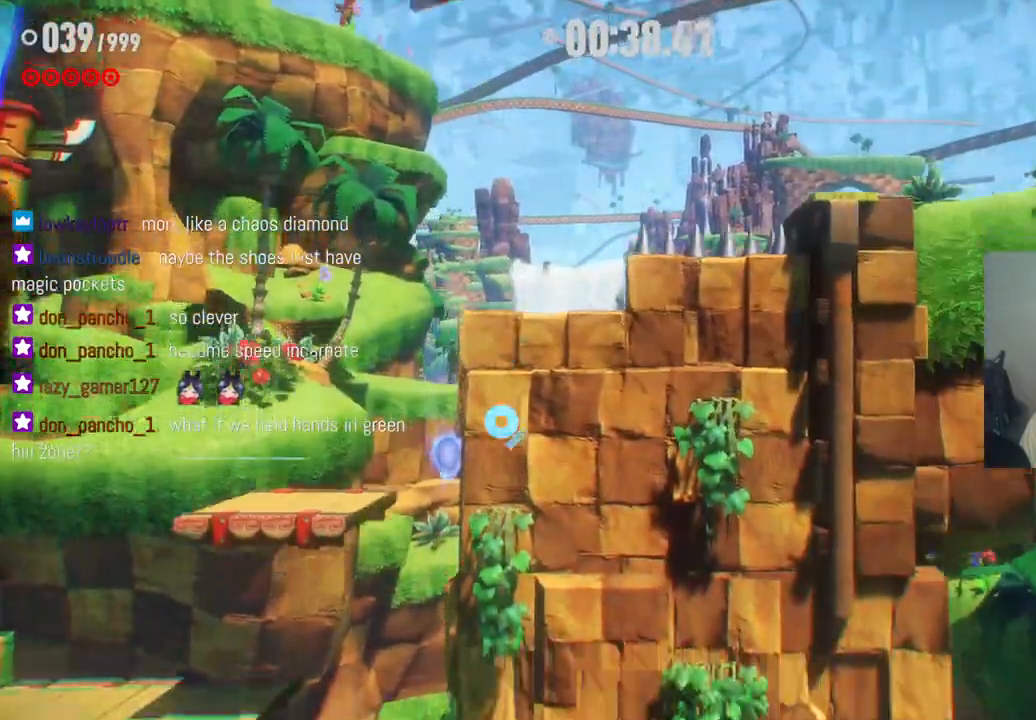
{"buttons": [], "left_stick": "left", "right_stick": "center", "events": [[100, "left_stick", "left"]]}